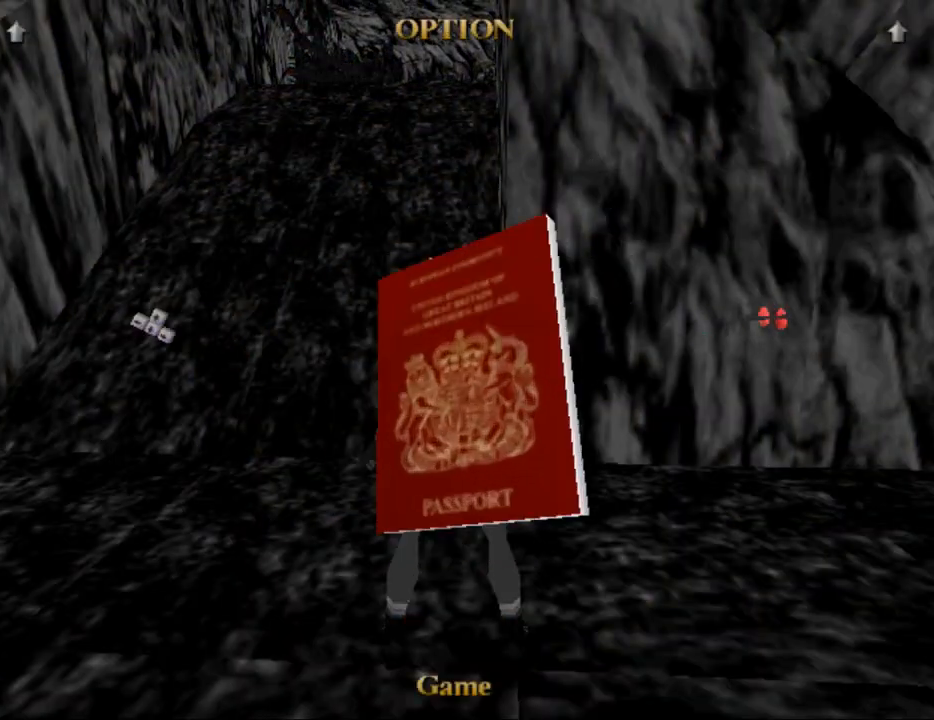
Gameplay with keyboard; each line is a JSON object with the keys held at the frame after it. "events" lists presses ("down") and releases ("up") of "0", "1", "2", "3", "4", "5", "6", "7", "8", "9", "act", "crouch", "dash", "down", "flare", "gun", "inv", "jump", "left", "look", "right", "roll", "sl", "sr", "up" and "walk" between this image and that frame as [ms after this image, input, new state], when the widget could be followed in between. No other keys are recorded. Mouse input is not recorded. Key names are as the overlay labels them; some are game actions (e.g. jump) rather than physical keys. Not read: other_keys.
{"keys": [], "events": []}
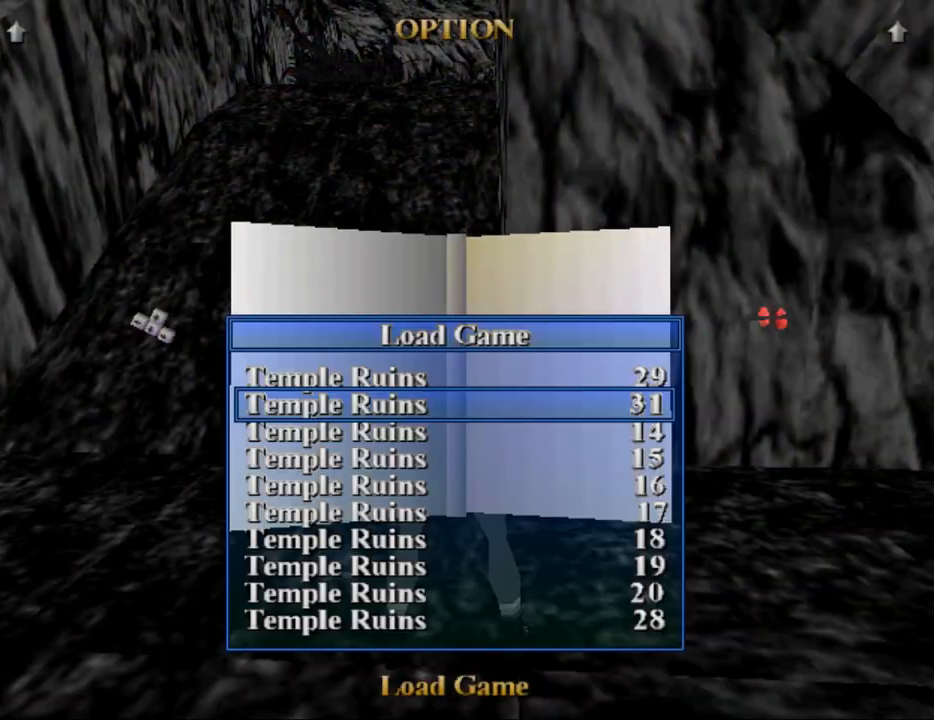
{"keys": [], "events": []}
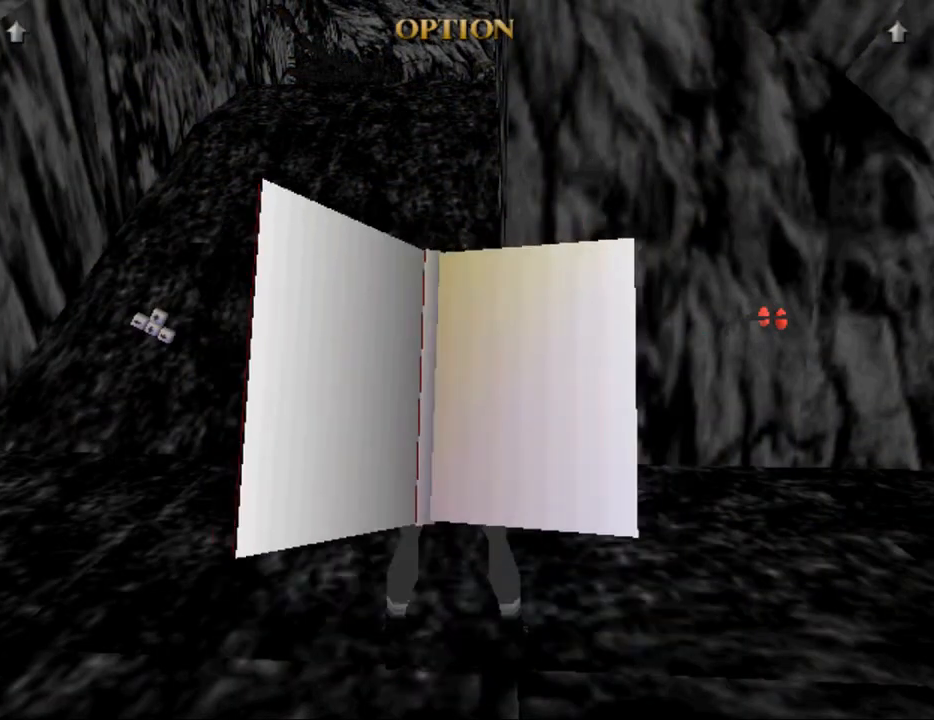
{"keys": [], "events": []}
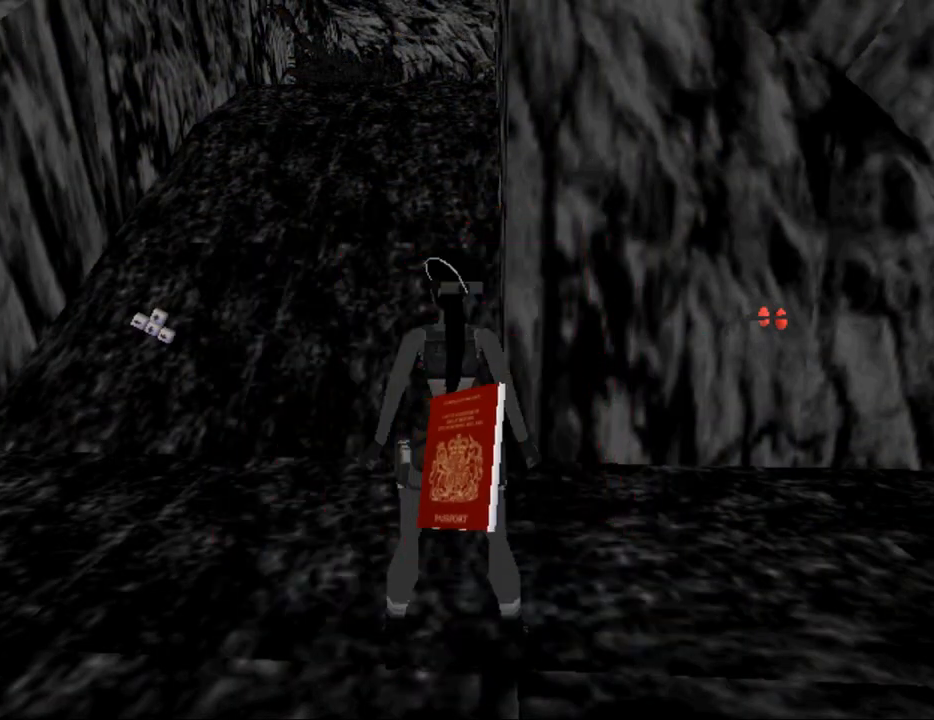
{"keys": [], "events": []}
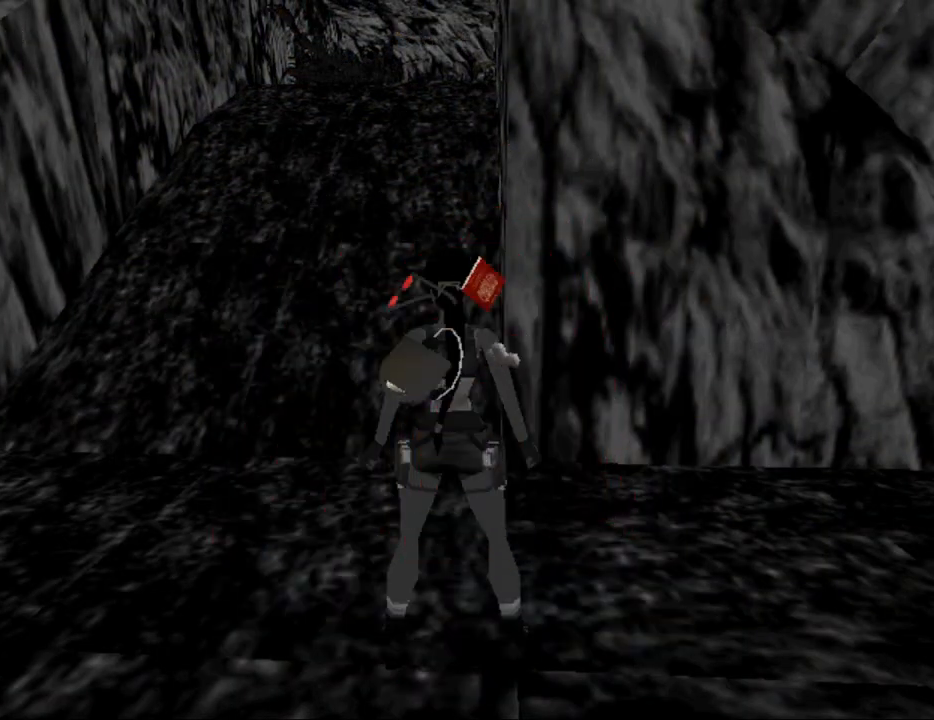
{"keys": [], "events": []}
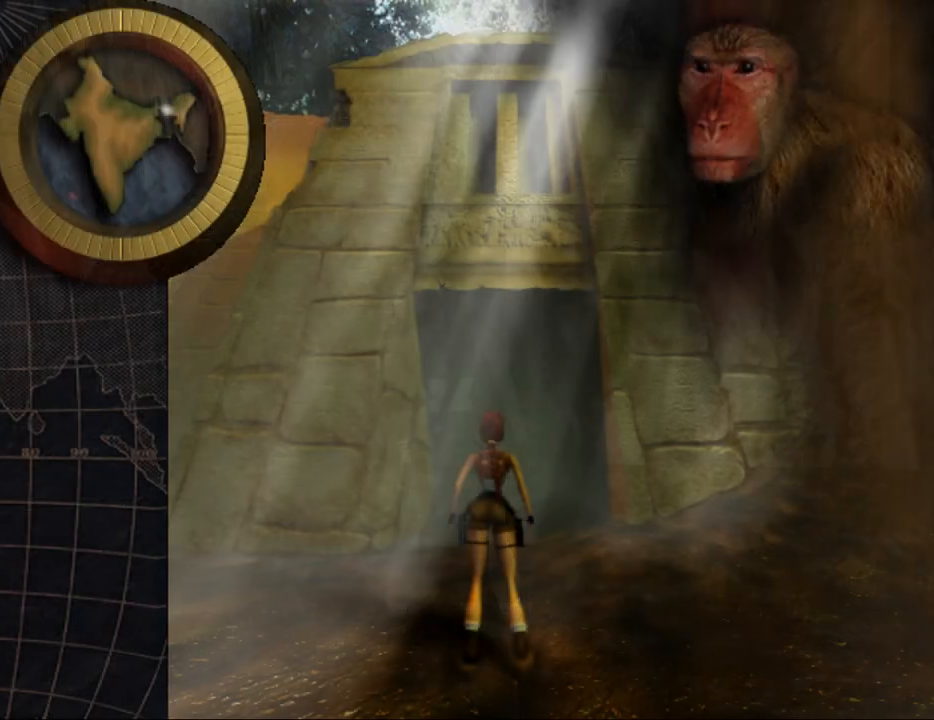
{"keys": [], "events": []}
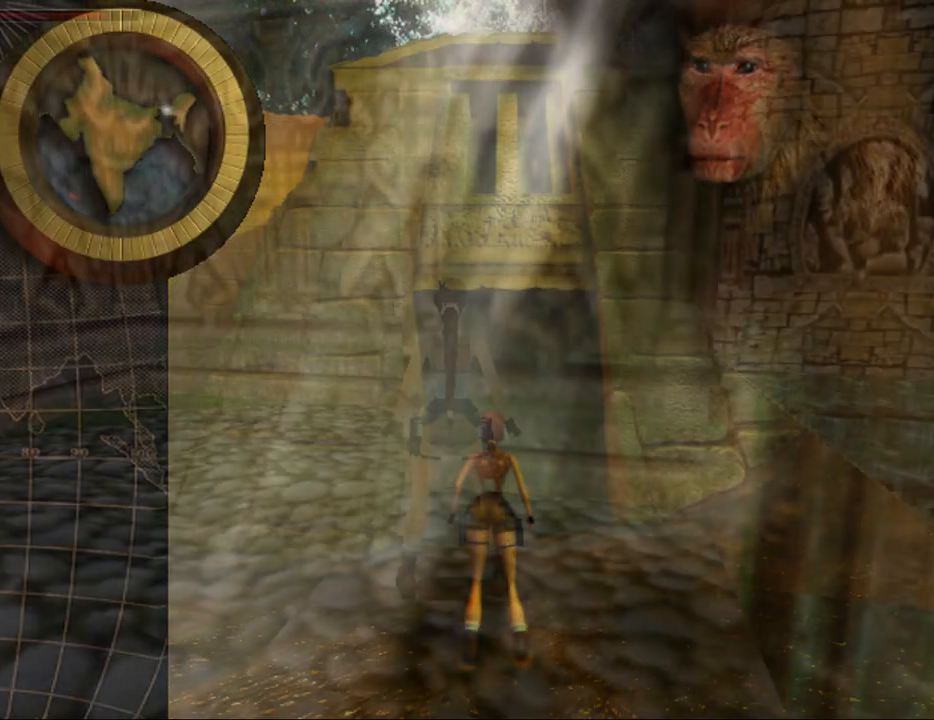
{"keys": ["up"], "events": [[467, "up", "down"]]}
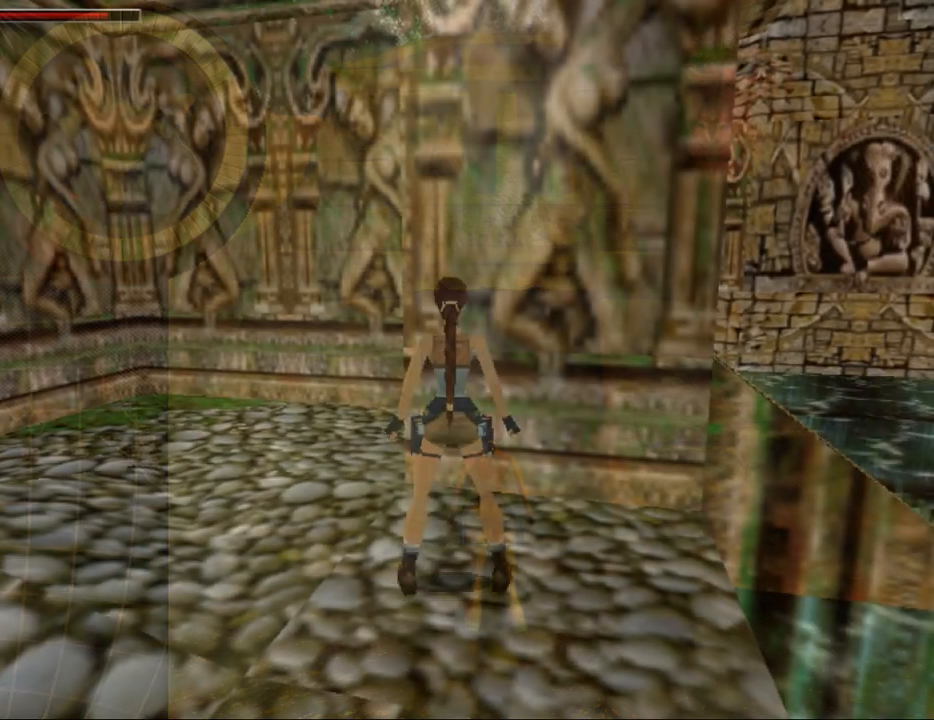
{"keys": [], "events": [[133, "up", "up"], [167, "left", "down"], [300, "left", "up"]]}
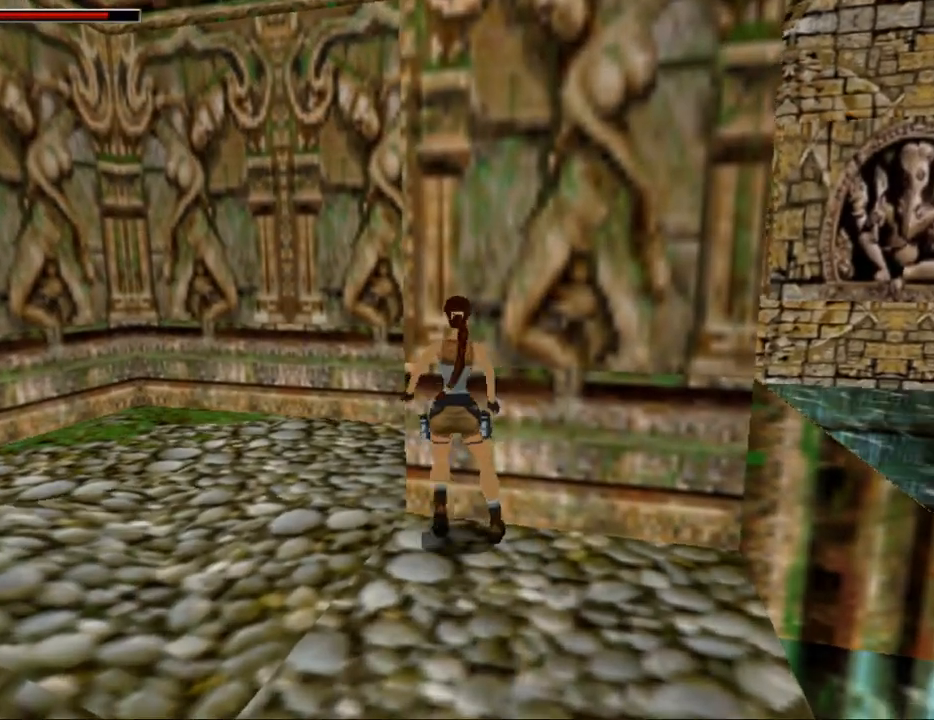
{"keys": ["left"], "events": [[200, "up", "down"], [333, "left", "down"], [400, "up", "up"]]}
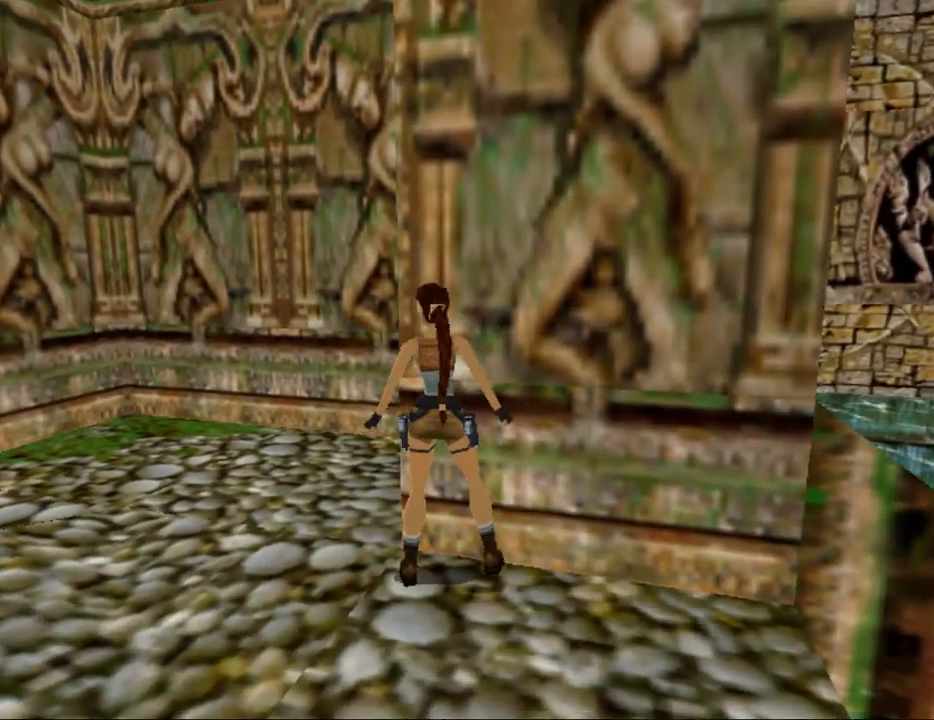
{"keys": [], "events": [[300, "left", "up"]]}
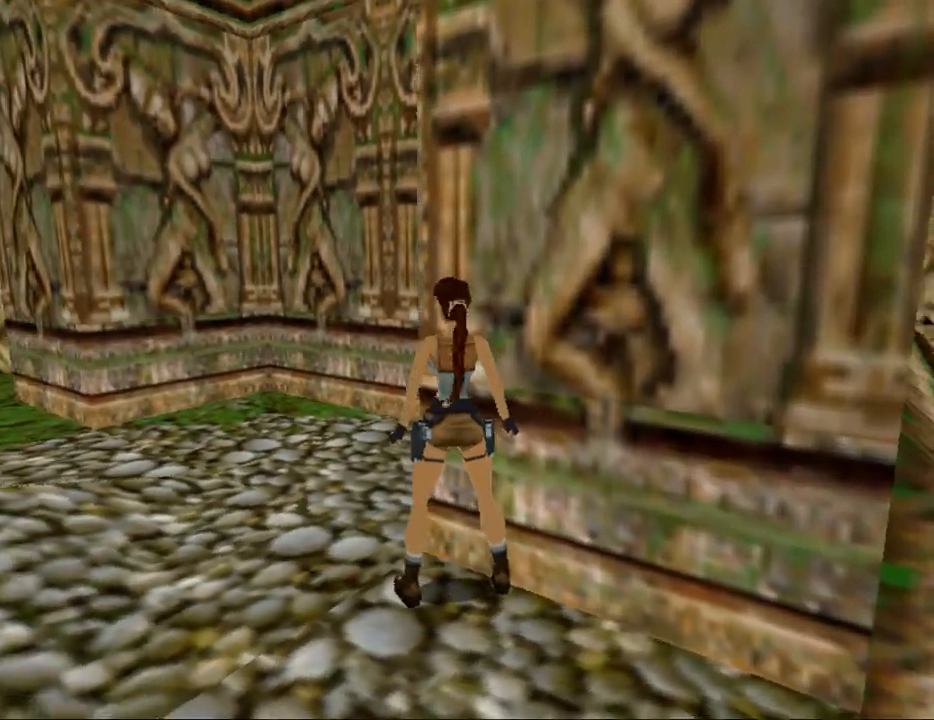
{"keys": [], "events": [[233, "left", "down"], [367, "left", "up"]]}
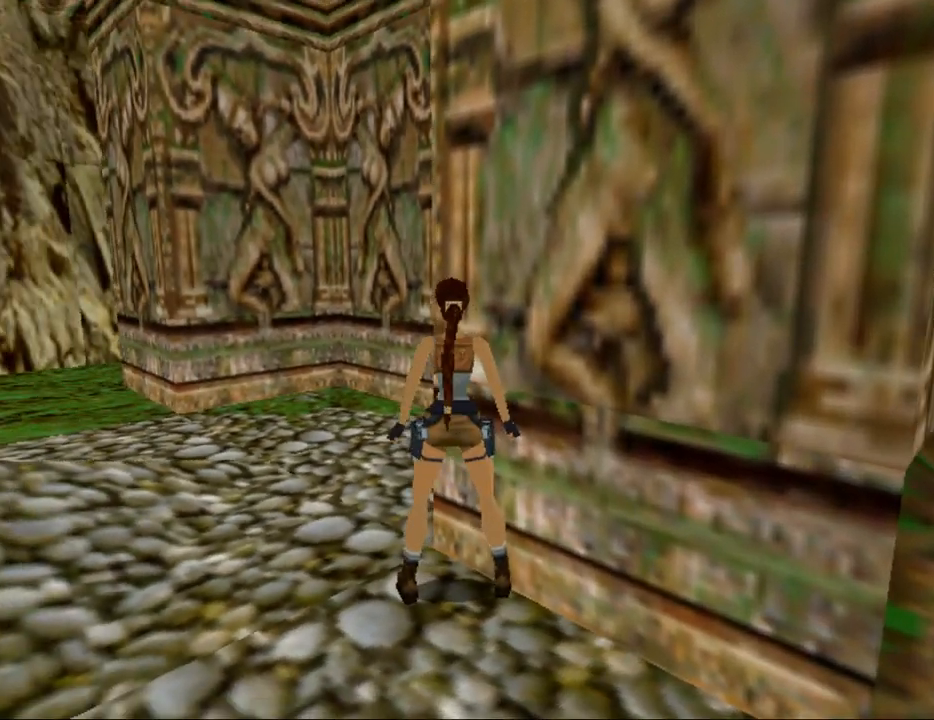
{"keys": ["up"], "events": [[67, "crouch", "down"], [167, "up", "down"], [500, "crouch", "up"]]}
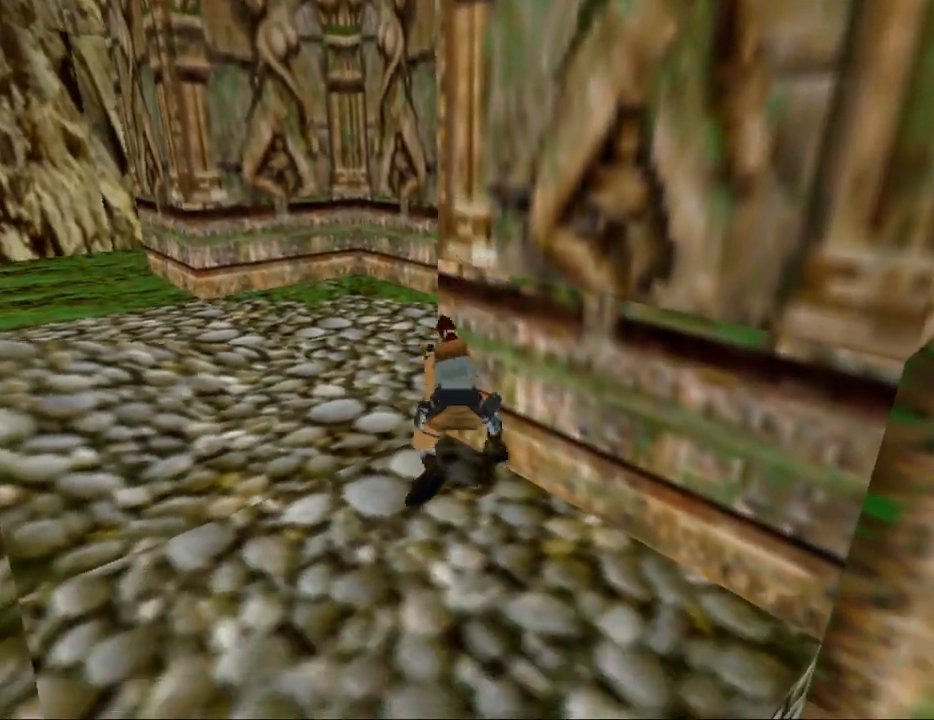
{"keys": ["flare", "roll"], "events": [[33, "roll", "down"], [33, "up", "up"], [67, "flare", "down"]]}
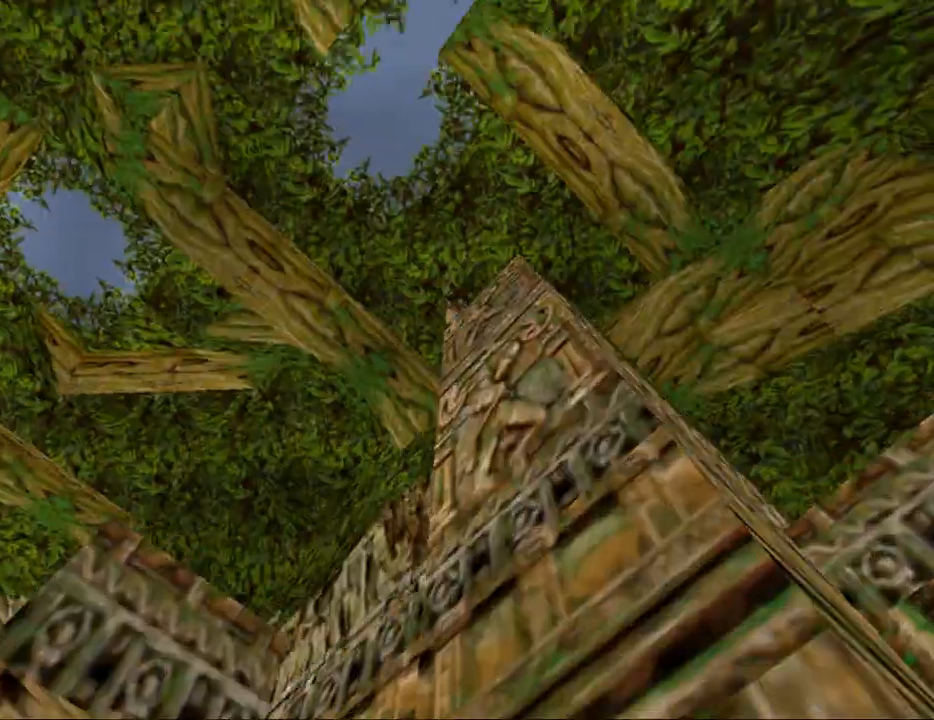
{"keys": ["flare", "roll"], "events": []}
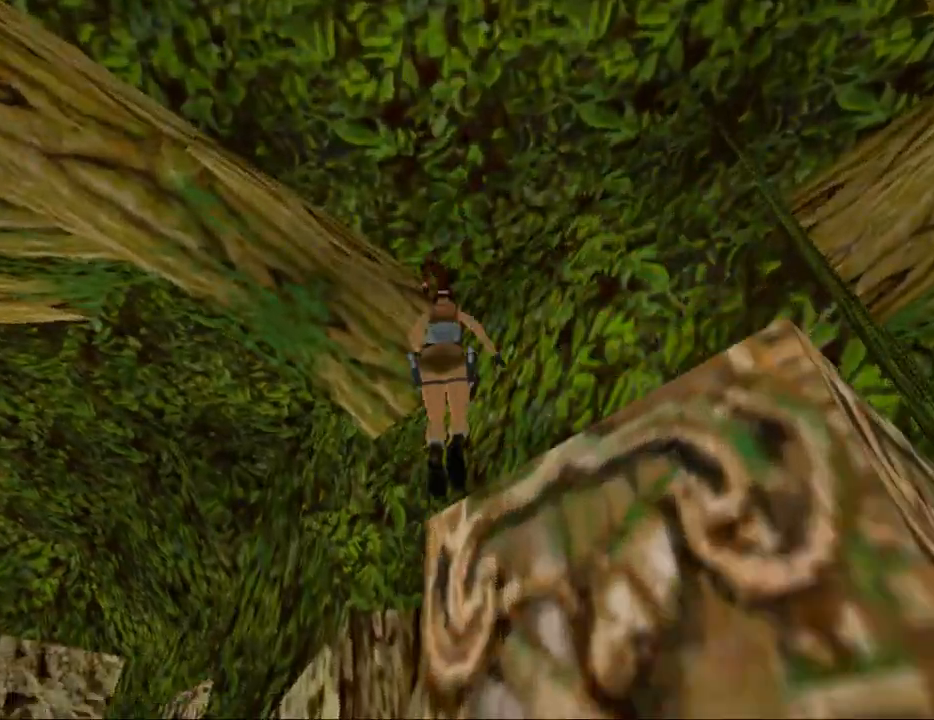
{"keys": ["left", "up"], "events": [[167, "left", "down"], [167, "up", "down"], [433, "flare", "up"], [500, "roll", "up"]]}
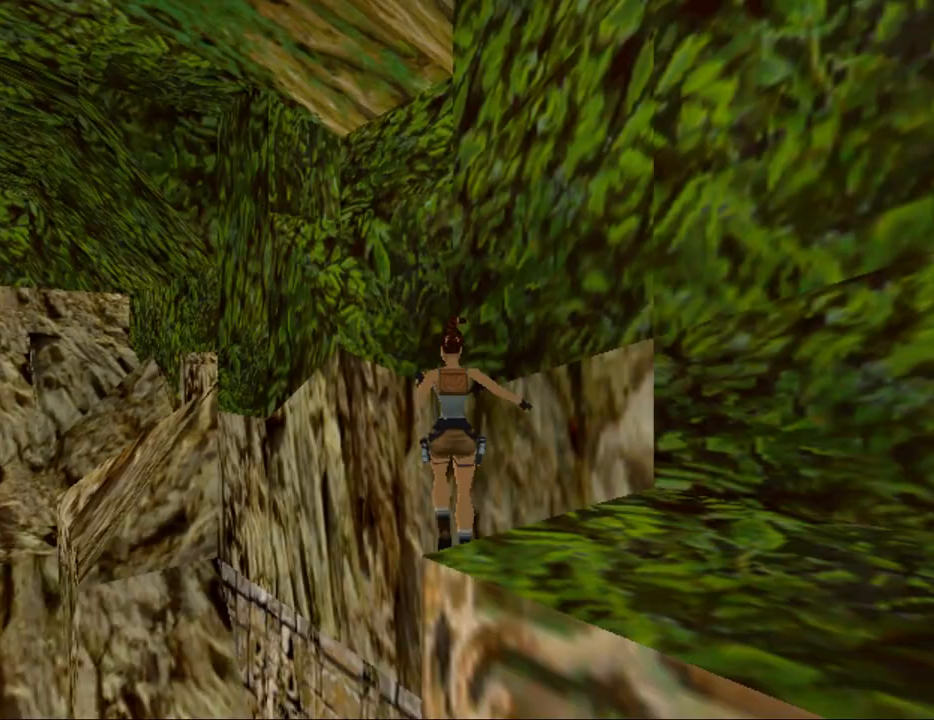
{"keys": ["left", "up"], "events": [[367, "left", "up"], [433, "left", "down"]]}
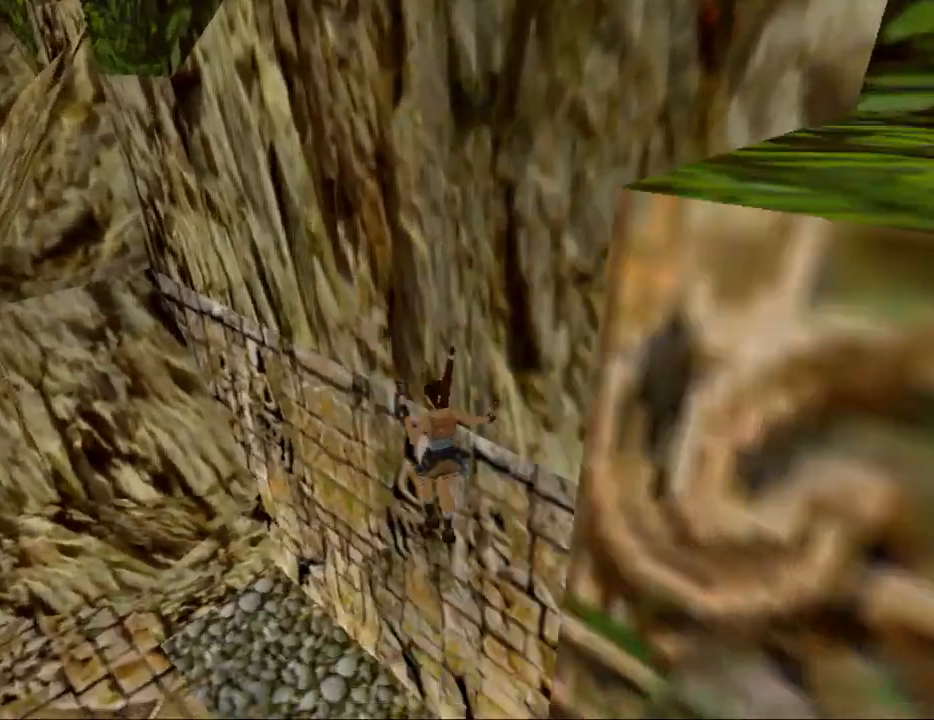
{"keys": ["left", "up"], "events": [[33, "left", "up"], [500, "left", "down"]]}
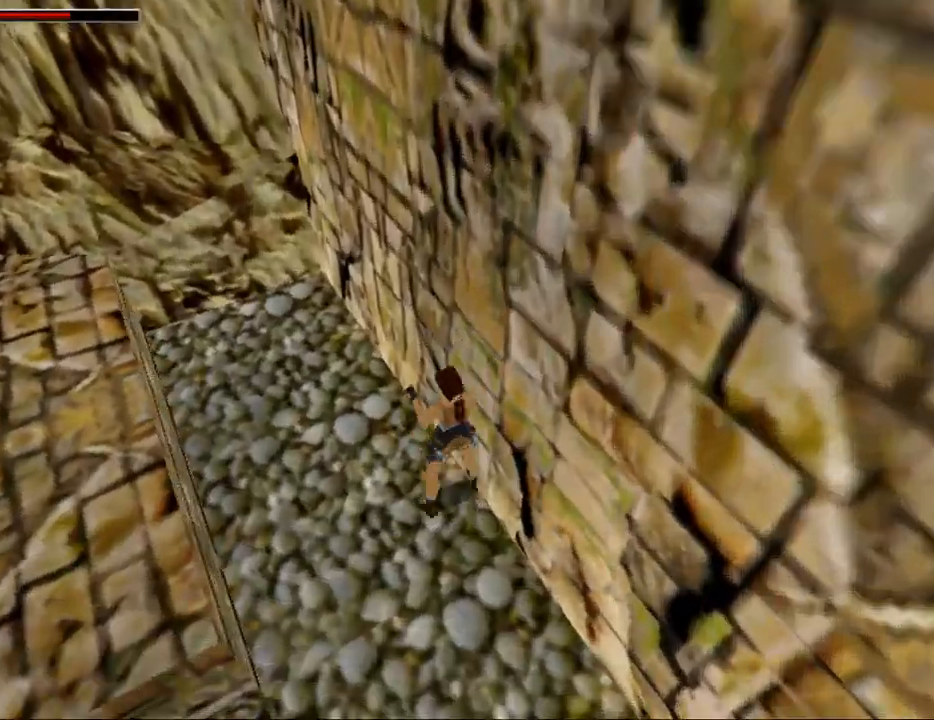
{"keys": ["jump", "up"], "events": [[200, "jump", "down"], [433, "left", "up"]]}
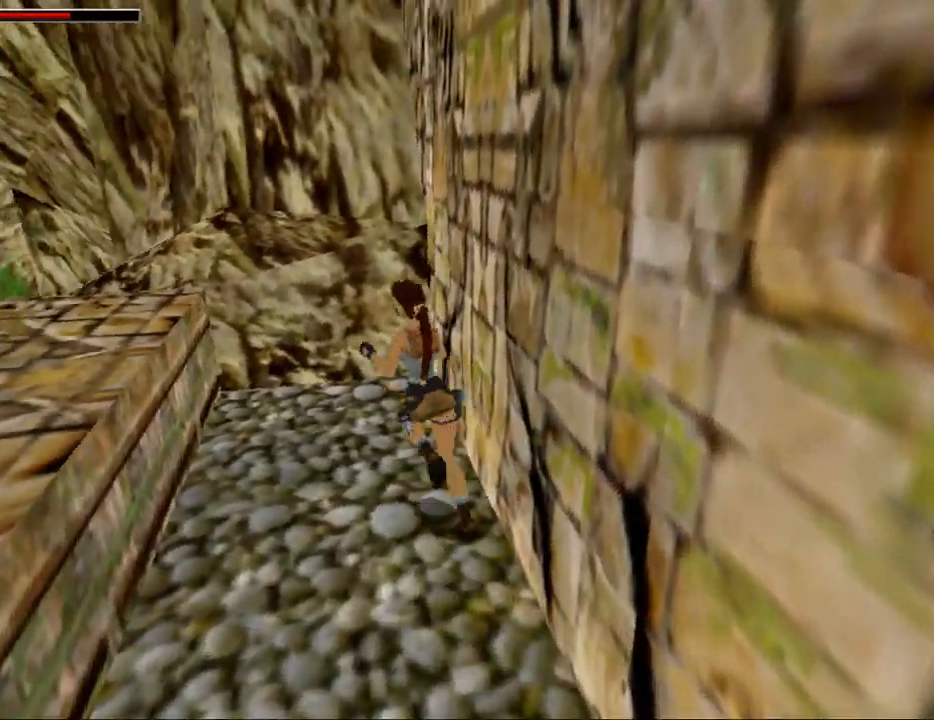
{"keys": ["left", "up"], "events": [[200, "left", "down"], [467, "jump", "up"]]}